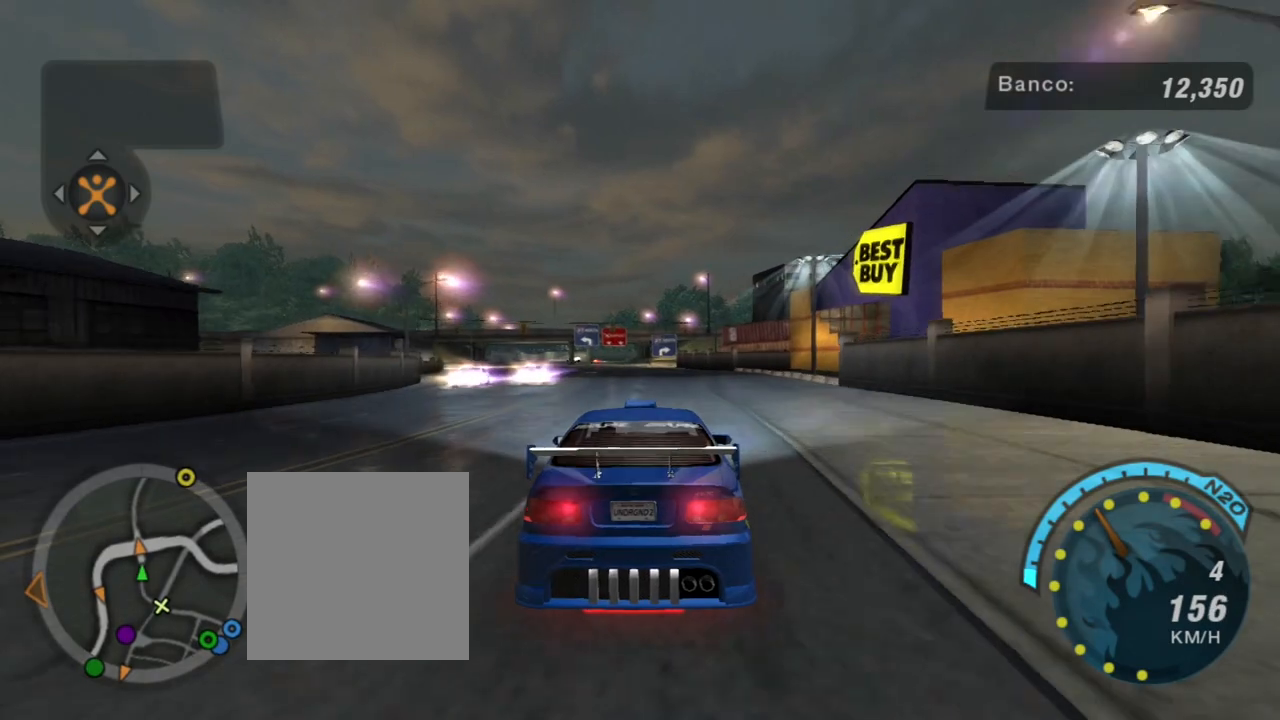
Gameplay with a controller (Xbox layout); each line is a JSON object with the inputs held at the frame after it. "events" lists button and stick changes between this image and that frame as [ms after this image, input, new state], when the widget could be followed in between. Not read: L3.
{"buttons": ["R2"], "left_stick": "center", "right_stick": "center", "events": [[267, "left_stick", "left"], [467, "left_stick", "center"]]}
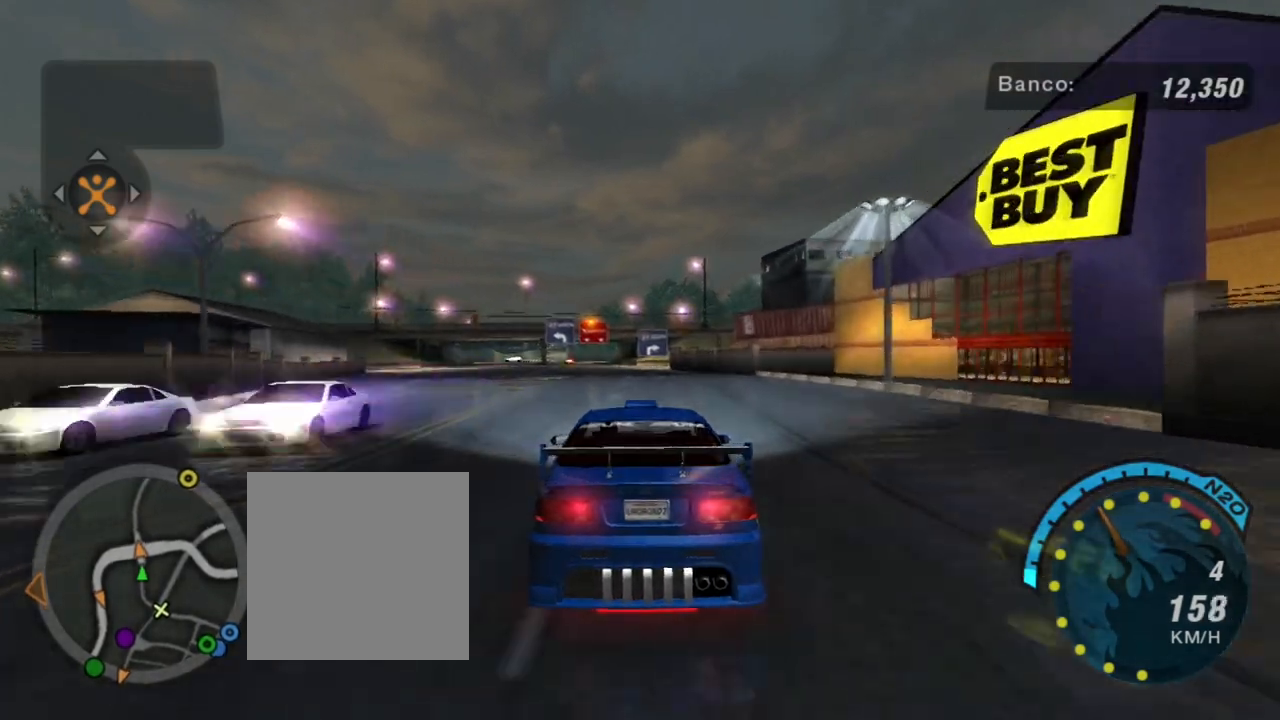
{"buttons": ["R2"], "left_stick": "left", "right_stick": "center", "events": [[401, "left_stick", "left"]]}
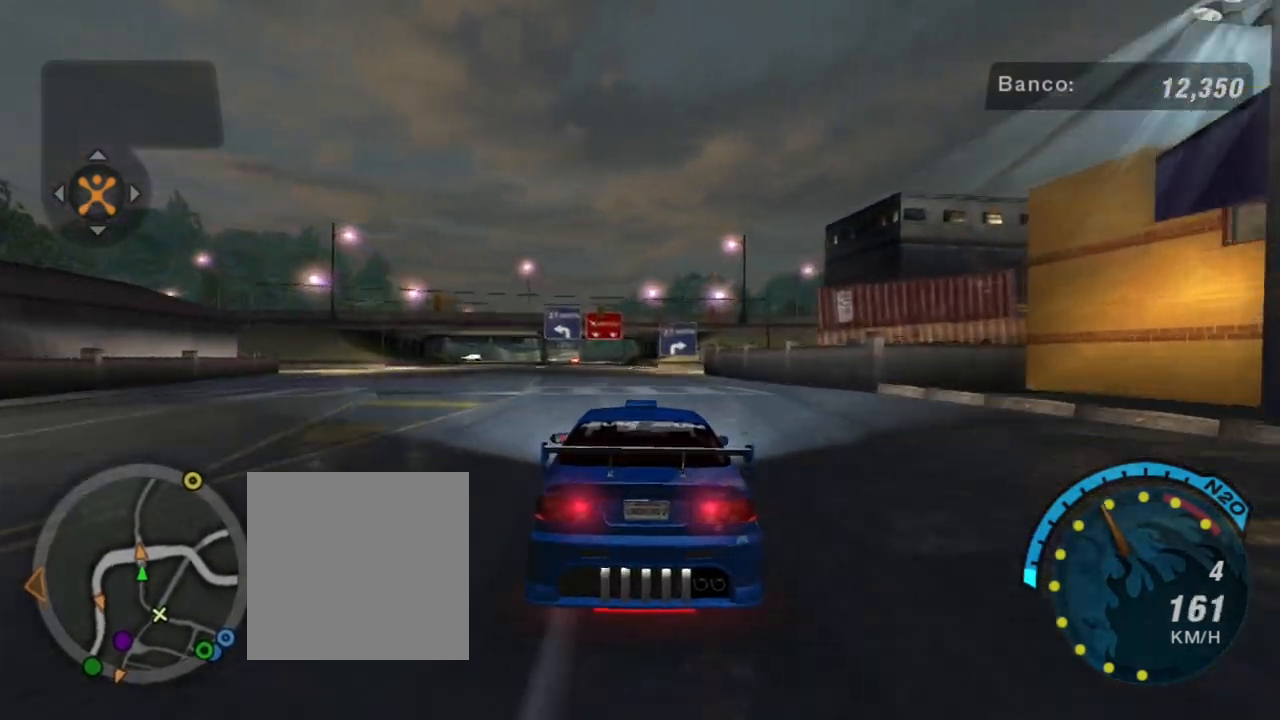
{"buttons": ["R2"], "left_stick": "center", "right_stick": "center", "events": [[100, "left_stick", "center"]]}
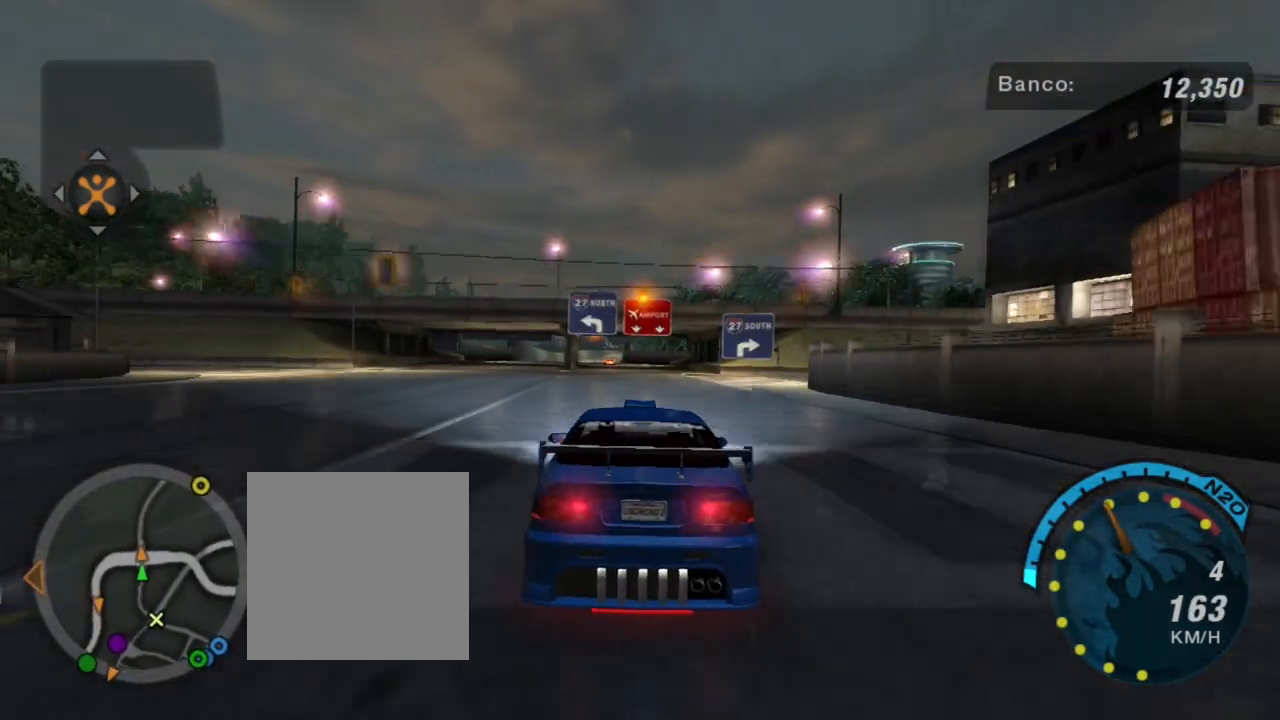
{"buttons": ["R2"], "left_stick": "center", "right_stick": "center", "events": [[301, "left_stick", "up-left"], [434, "left_stick", "center"]]}
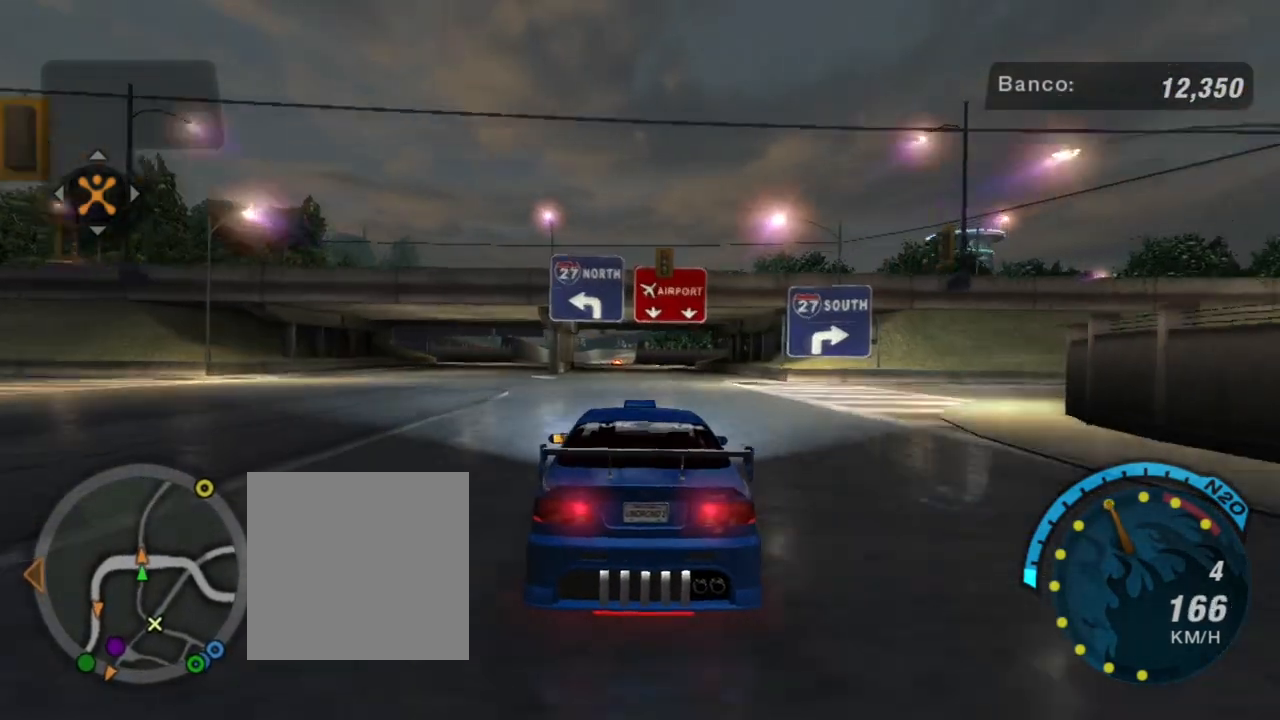
{"buttons": ["R2"], "left_stick": "center", "right_stick": "center", "events": []}
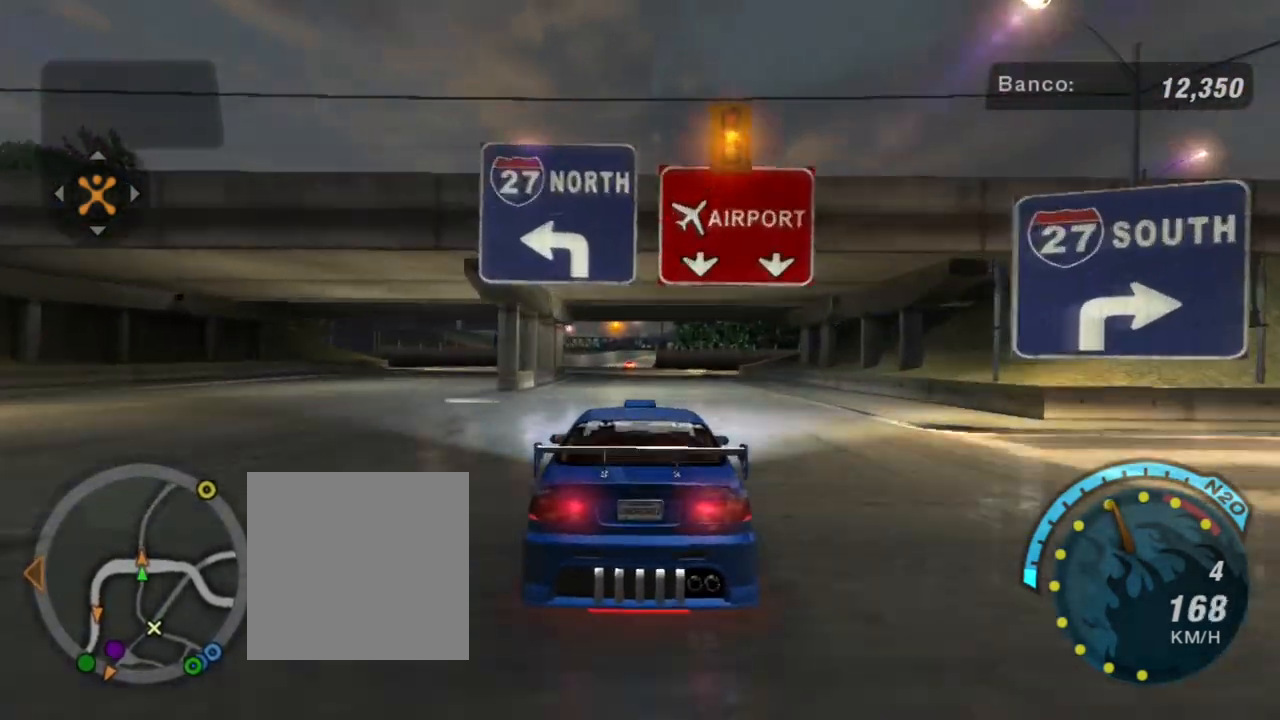
{"buttons": ["R2"], "left_stick": "center", "right_stick": "center", "events": [[134, "left_stick", "up-left"], [234, "left_stick", "center"]]}
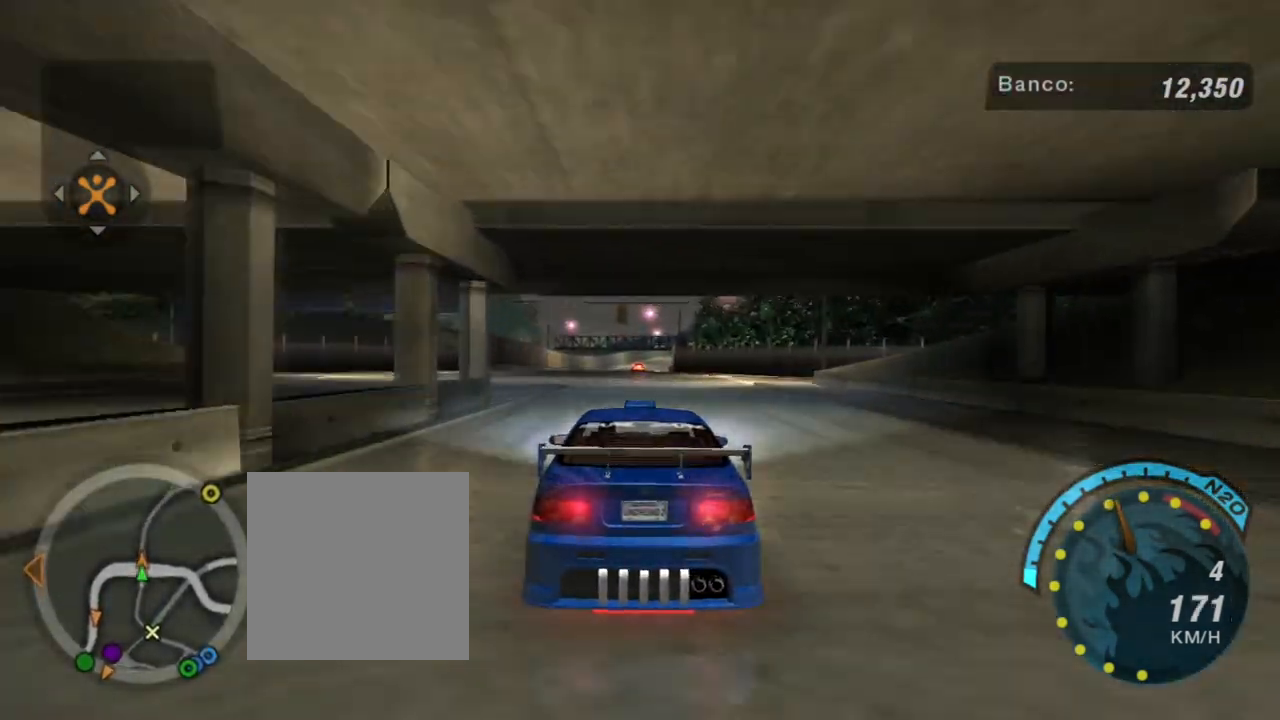
{"buttons": ["R2"], "left_stick": "center", "right_stick": "center", "events": [[133, "left_stick", "up-left"], [233, "left_stick", "center"]]}
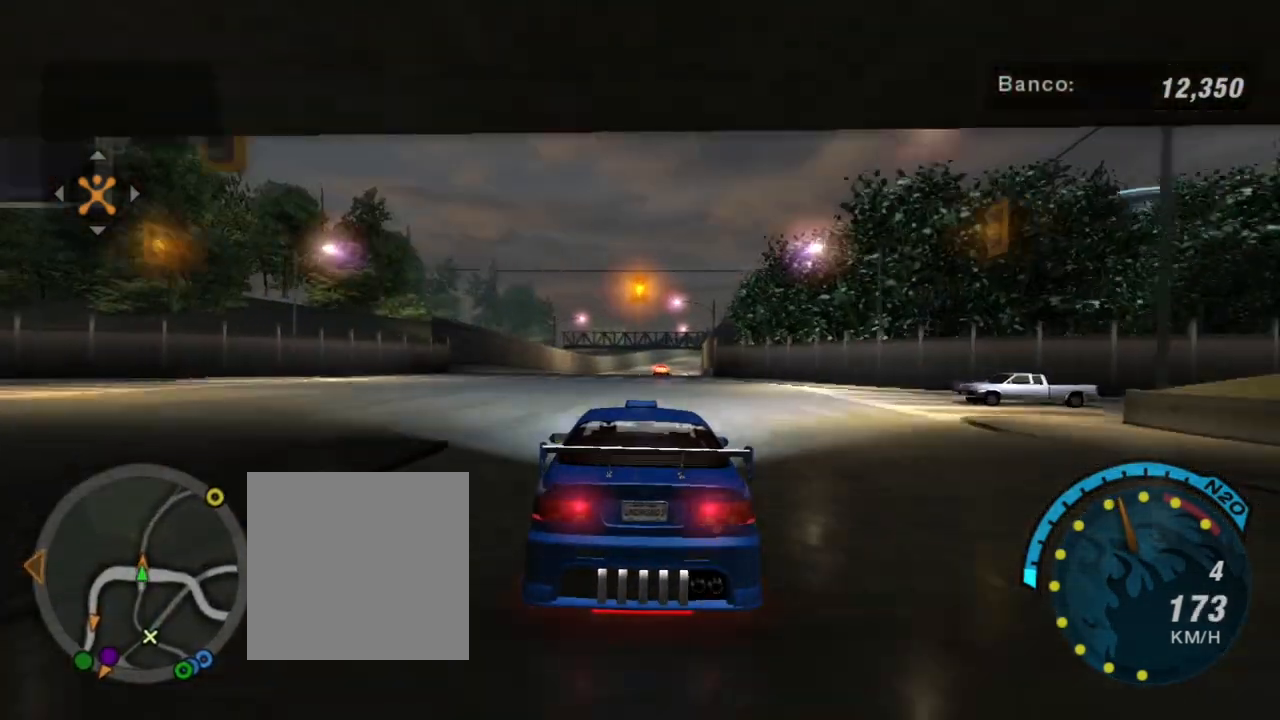
{"buttons": ["R2"], "left_stick": "center", "right_stick": "center", "events": [[67, "left_stick", "up-left"], [200, "left_stick", "center"]]}
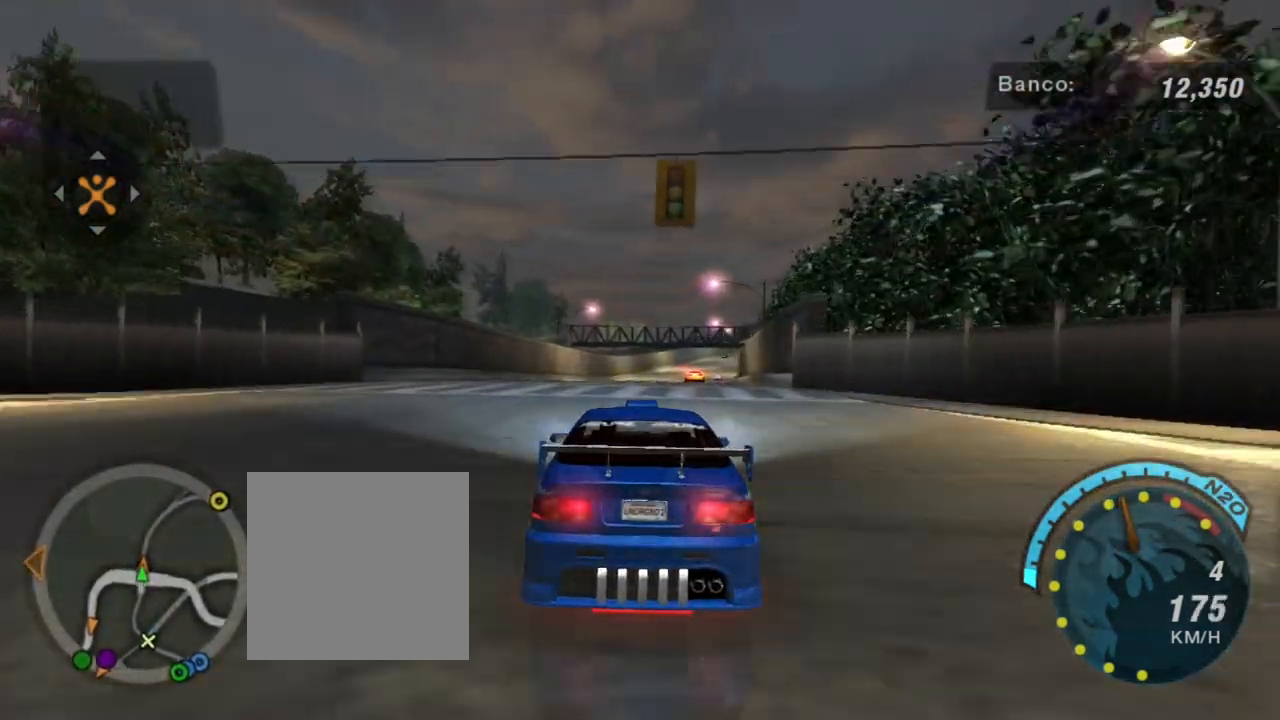
{"buttons": ["R2"], "left_stick": "center", "right_stick": "center", "events": [[333, "left_stick", "right"], [467, "left_stick", "center"]]}
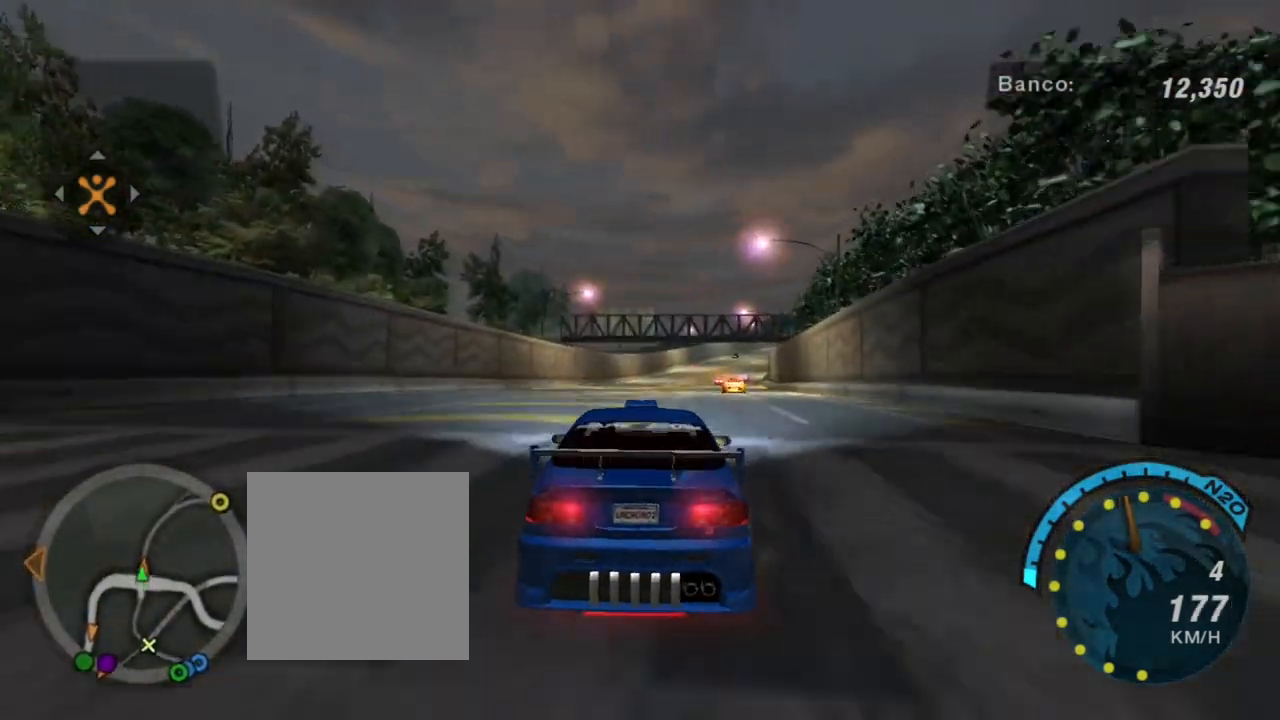
{"buttons": ["R2"], "left_stick": "up-right", "right_stick": "center", "events": [[301, "left_stick", "right"], [367, "left_stick", "up-right"]]}
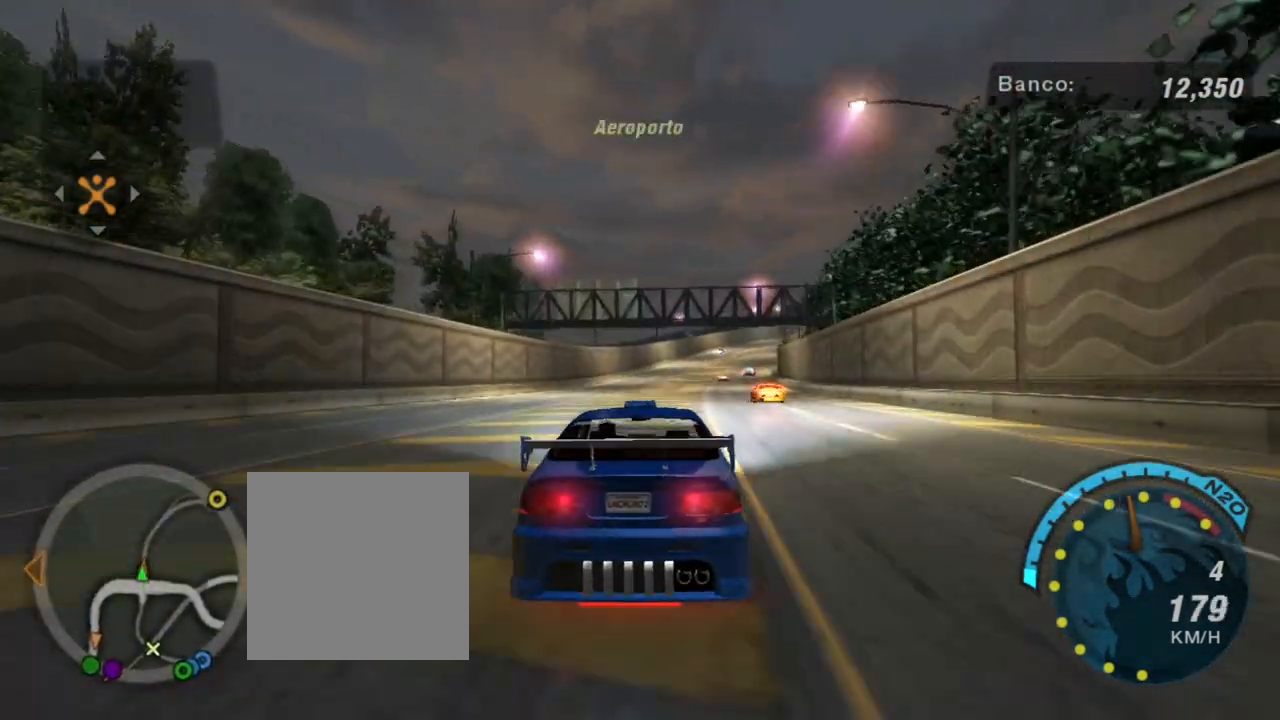
{"buttons": ["R2"], "left_stick": "up-right", "right_stick": "center", "events": [[66, "left_stick", "center"], [367, "left_stick", "up-right"]]}
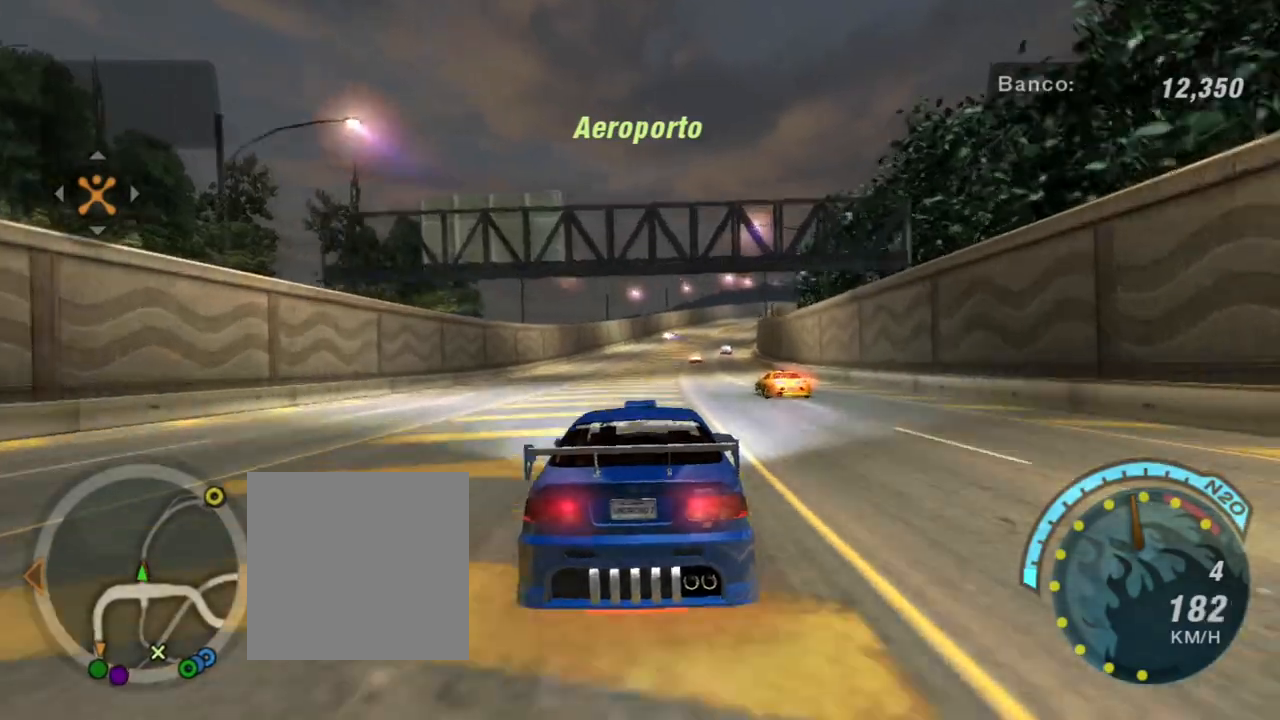
{"buttons": ["R2"], "left_stick": "center", "right_stick": "center", "events": [[100, "left_stick", "center"]]}
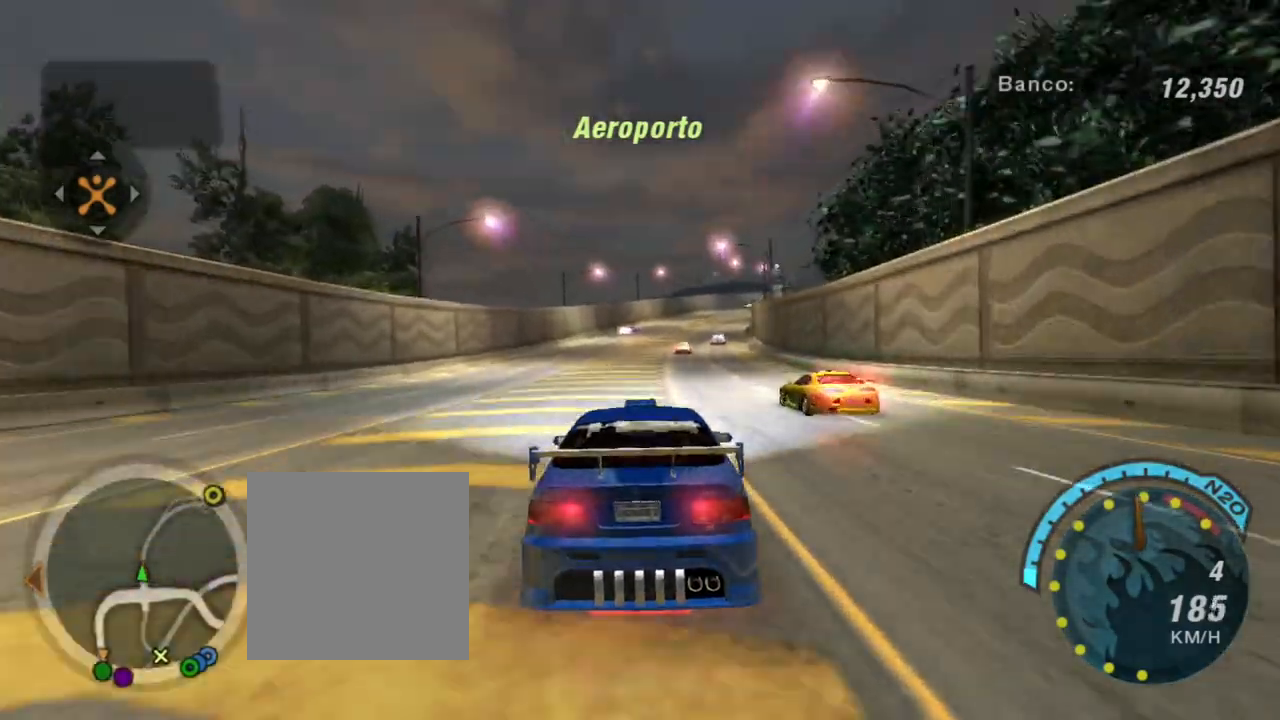
{"buttons": ["R2"], "left_stick": "center", "right_stick": "center", "events": [[33, "left_stick", "up-right"], [233, "left_stick", "center"]]}
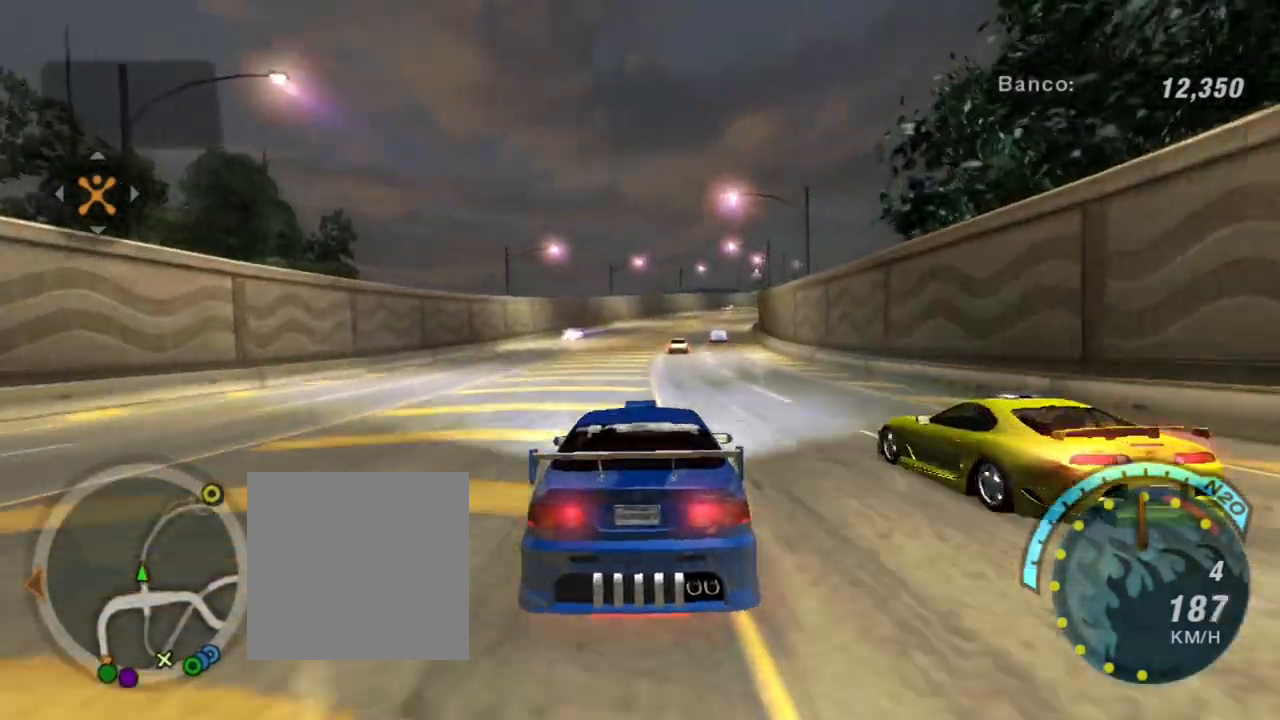
{"buttons": ["R2"], "left_stick": "center", "right_stick": "center", "events": []}
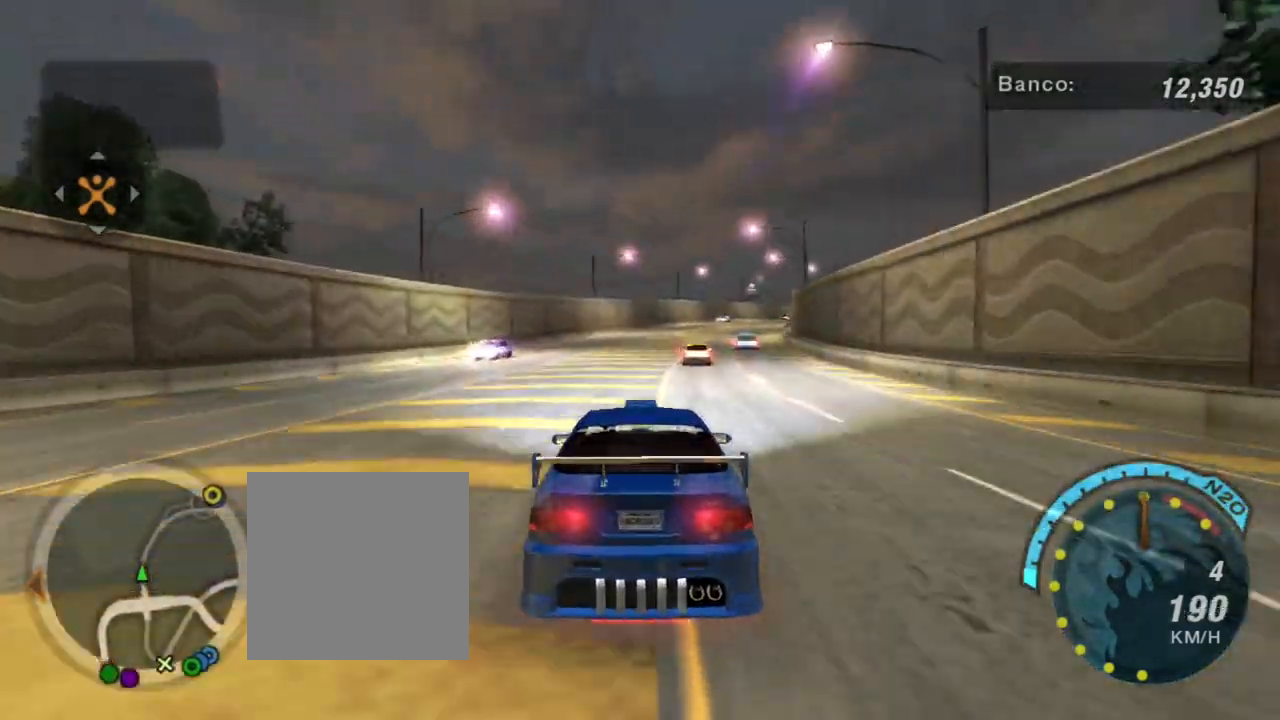
{"buttons": ["R2"], "left_stick": "right", "right_stick": "center", "events": [[367, "left_stick", "right"]]}
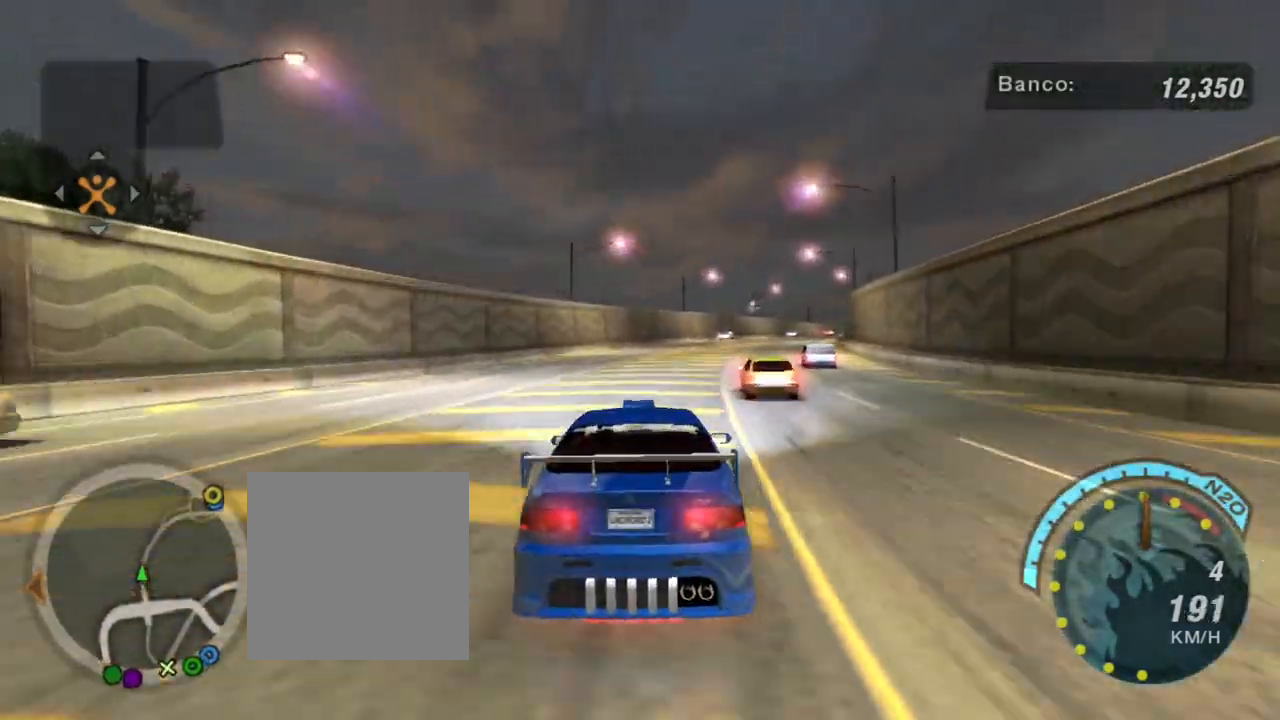
{"buttons": ["R2"], "left_stick": "up-right", "right_stick": "center", "events": [[267, "left_stick", "center"], [434, "left_stick", "up-right"]]}
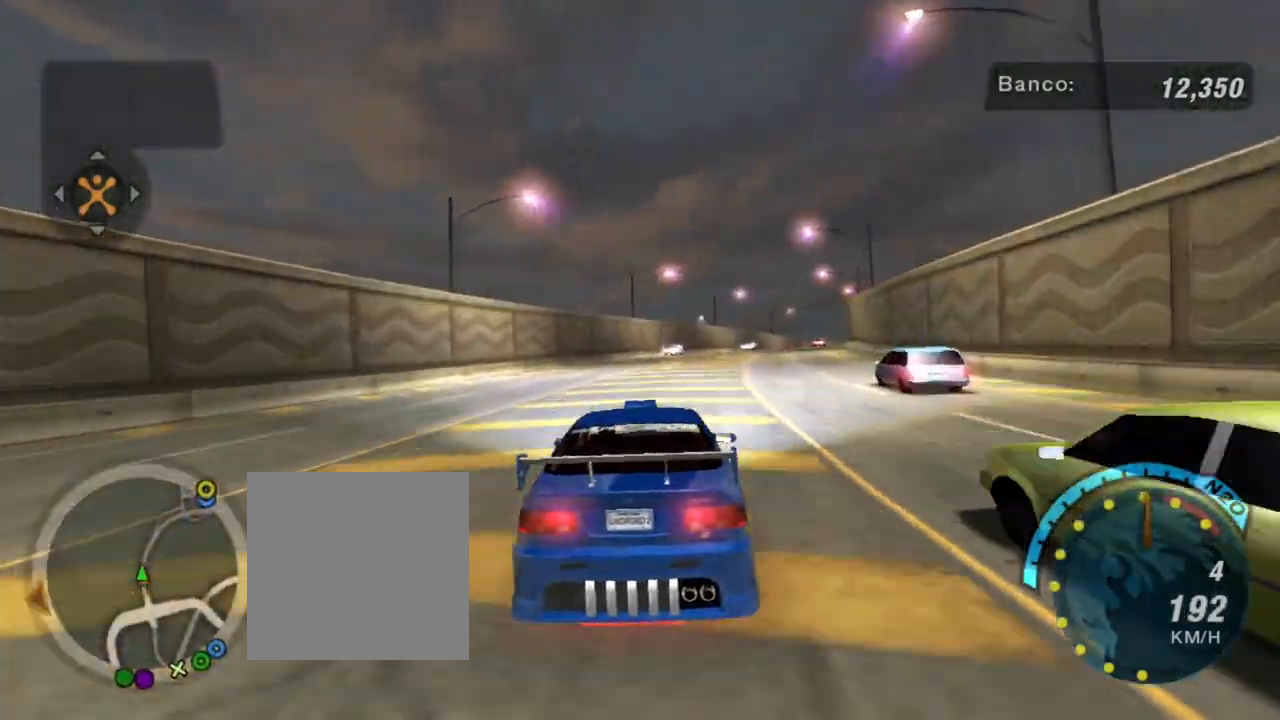
{"buttons": ["R2"], "left_stick": "center", "right_stick": "center", "events": [[300, "left_stick", "center"]]}
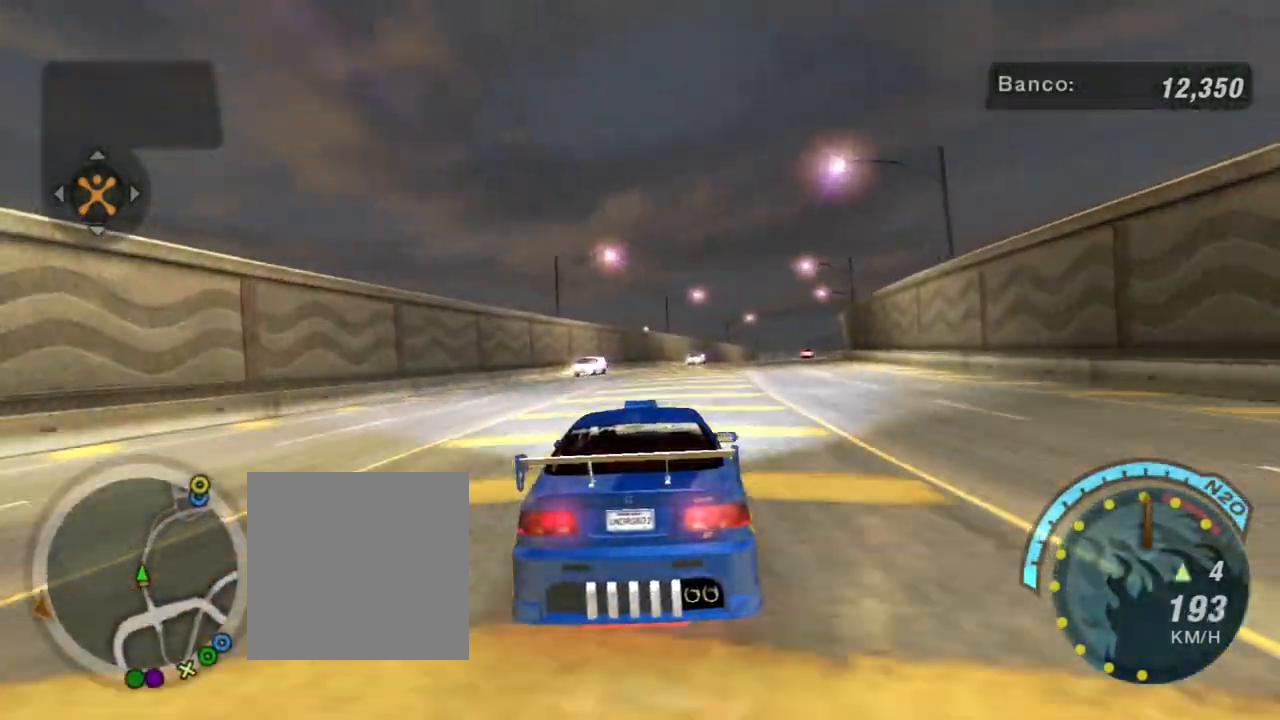
{"buttons": ["R2"], "left_stick": "center", "right_stick": "center", "events": [[67, "left_stick", "right"], [401, "left_stick", "up-right"], [501, "left_stick", "center"]]}
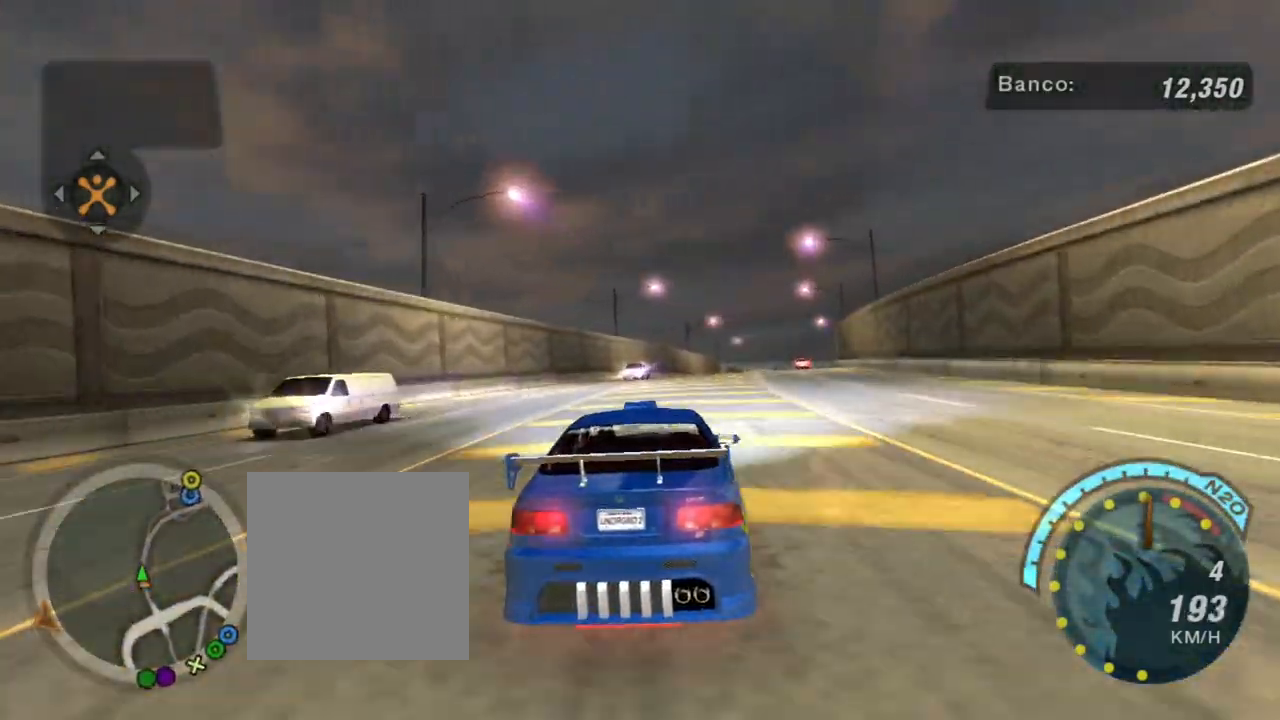
{"buttons": ["R2"], "left_stick": "center", "right_stick": "center", "events": [[333, "left_stick", "down-left"], [467, "left_stick", "center"]]}
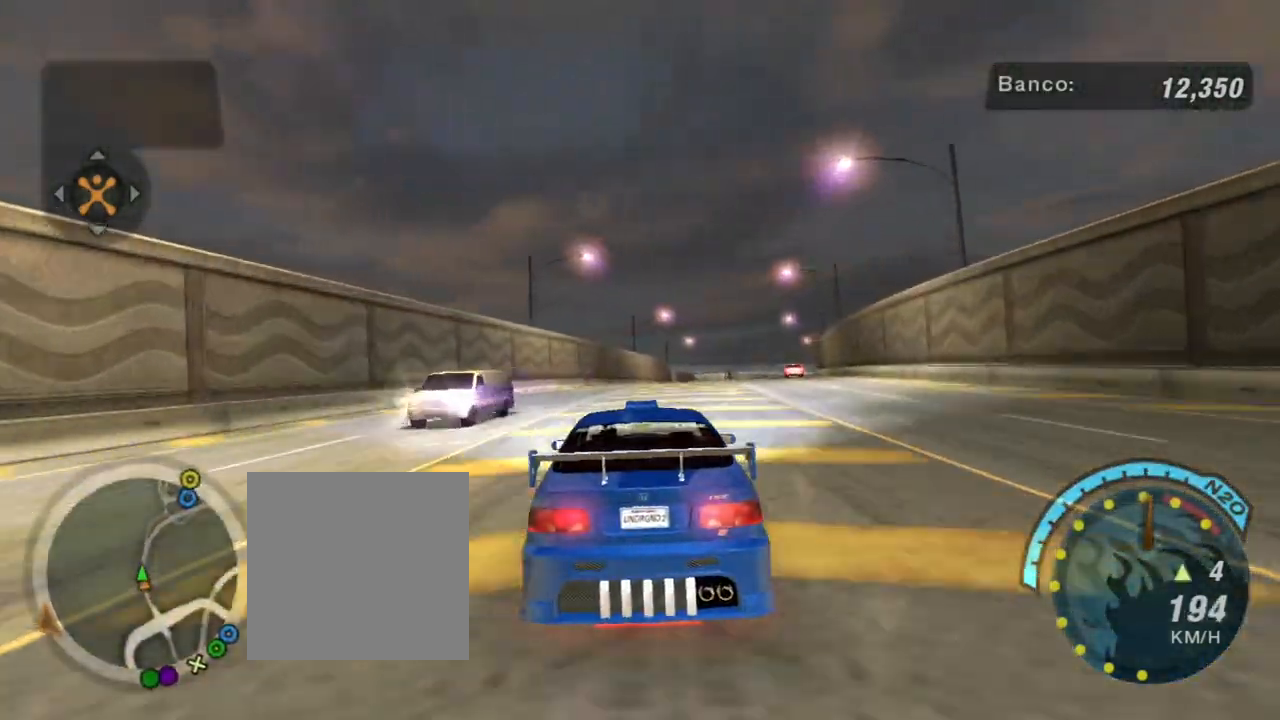
{"buttons": ["R2"], "left_stick": "center", "right_stick": "center", "events": [[100, "left_stick", "right"], [167, "left_stick", "up-right"], [434, "left_stick", "center"]]}
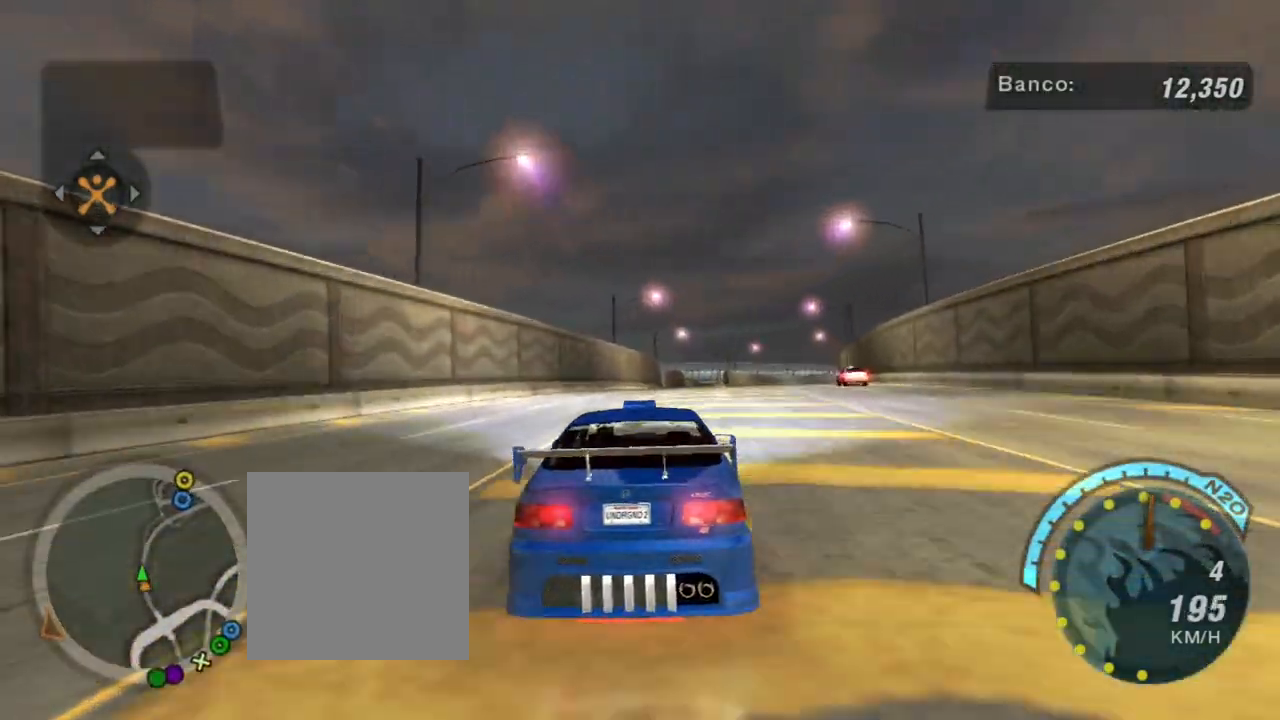
{"buttons": ["R2"], "left_stick": "up-right", "right_stick": "center", "events": [[400, "left_stick", "up-right"]]}
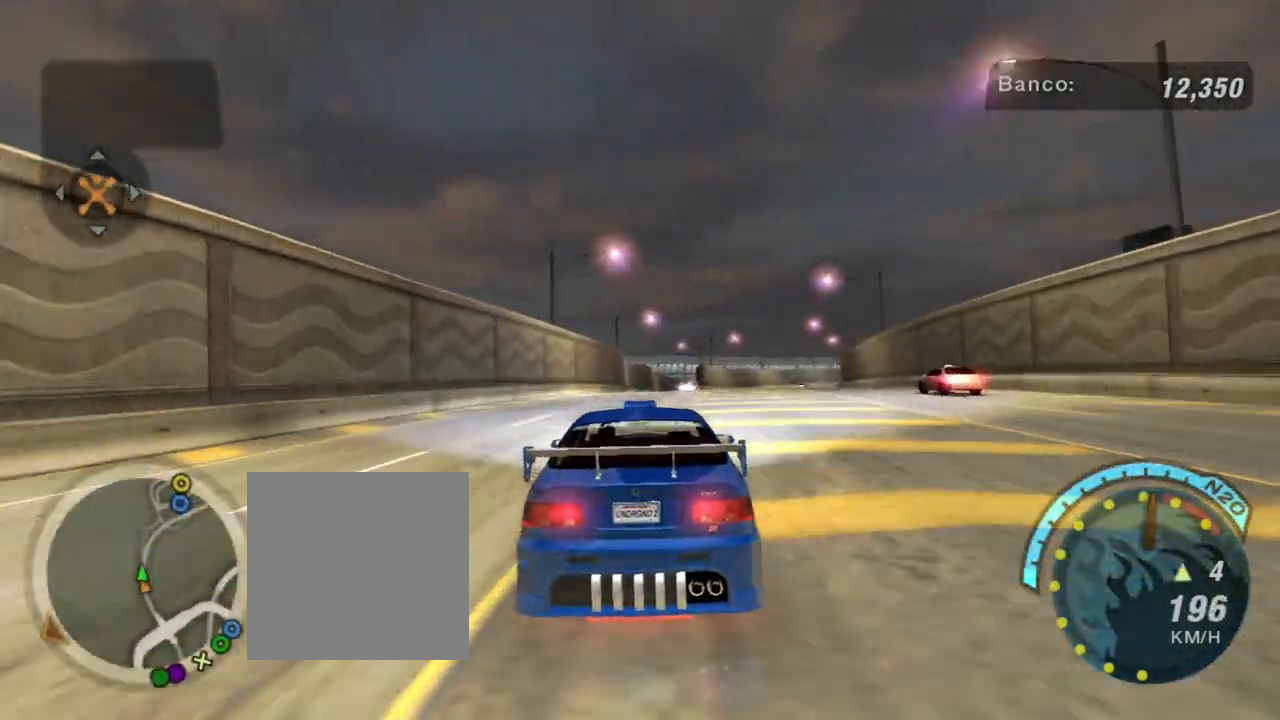
{"buttons": ["R2"], "left_stick": "center", "right_stick": "center", "events": [[100, "left_stick", "center"]]}
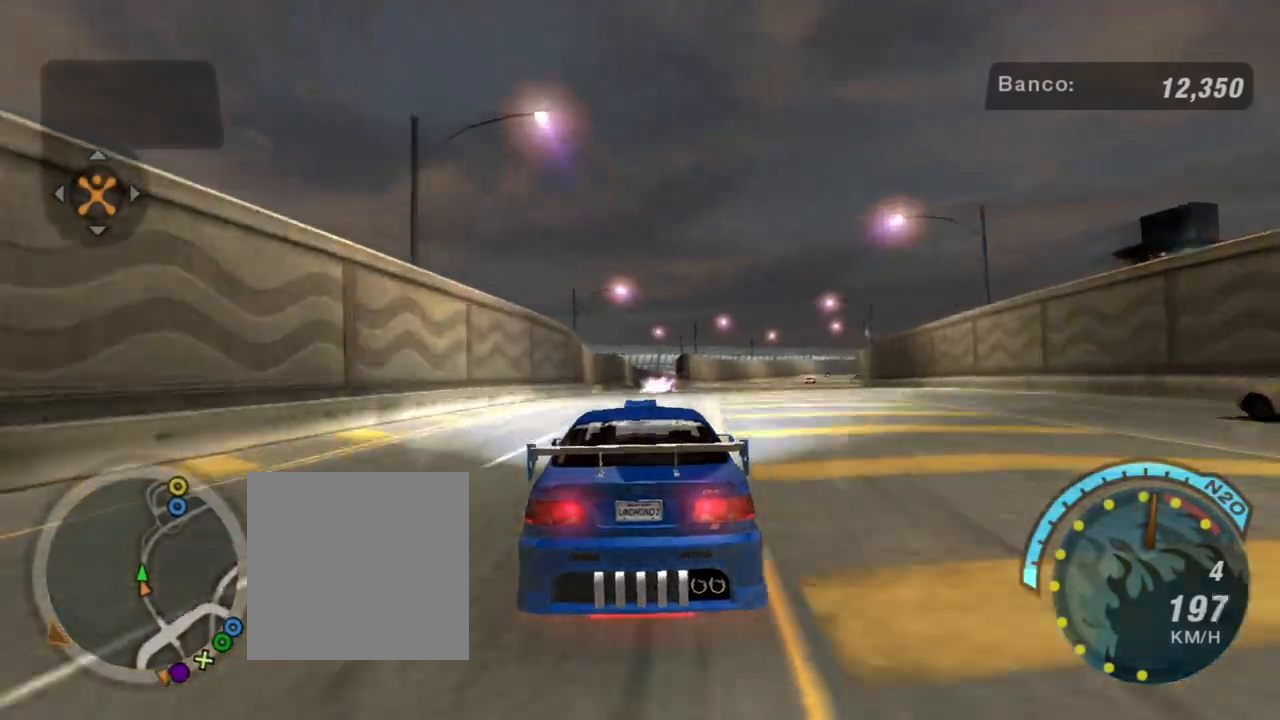
{"buttons": [], "left_stick": "right", "right_stick": "center", "events": [[300, "left_stick", "right"], [367, "R2", "up"]]}
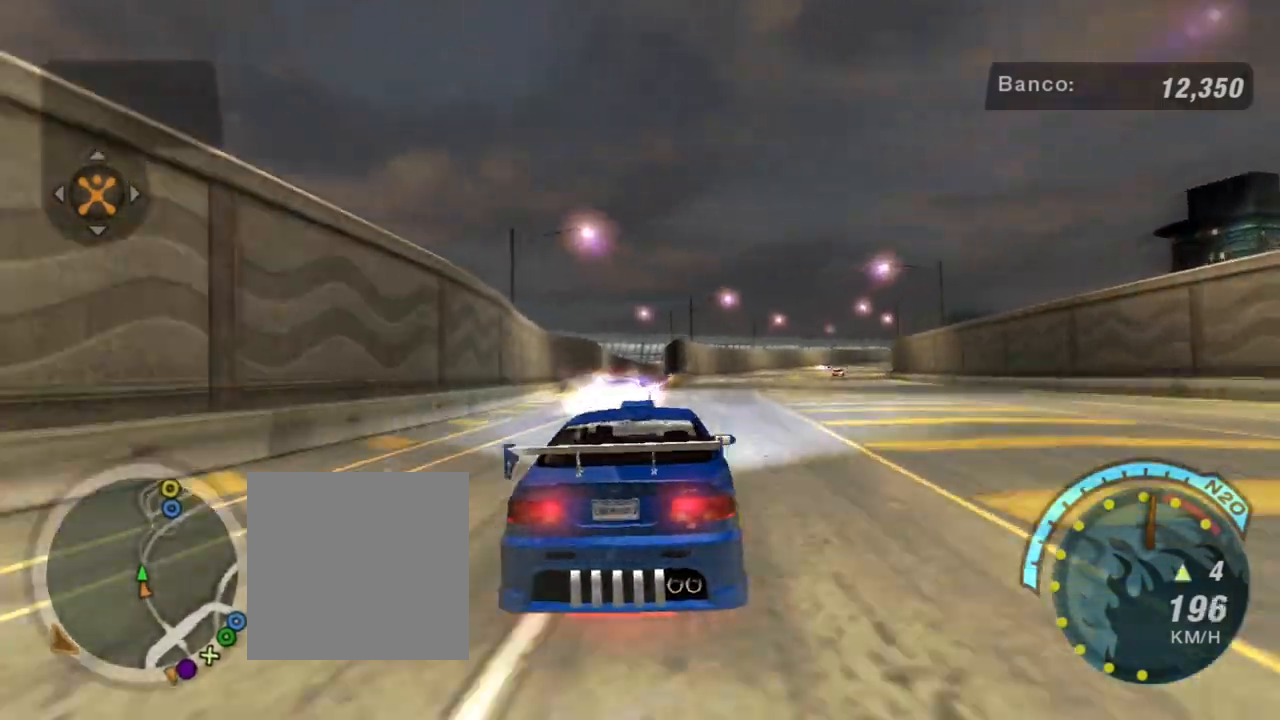
{"buttons": ["L2"], "left_stick": "down-left", "right_stick": "center", "events": [[234, "left_stick", "down-left"], [367, "L2", "down"]]}
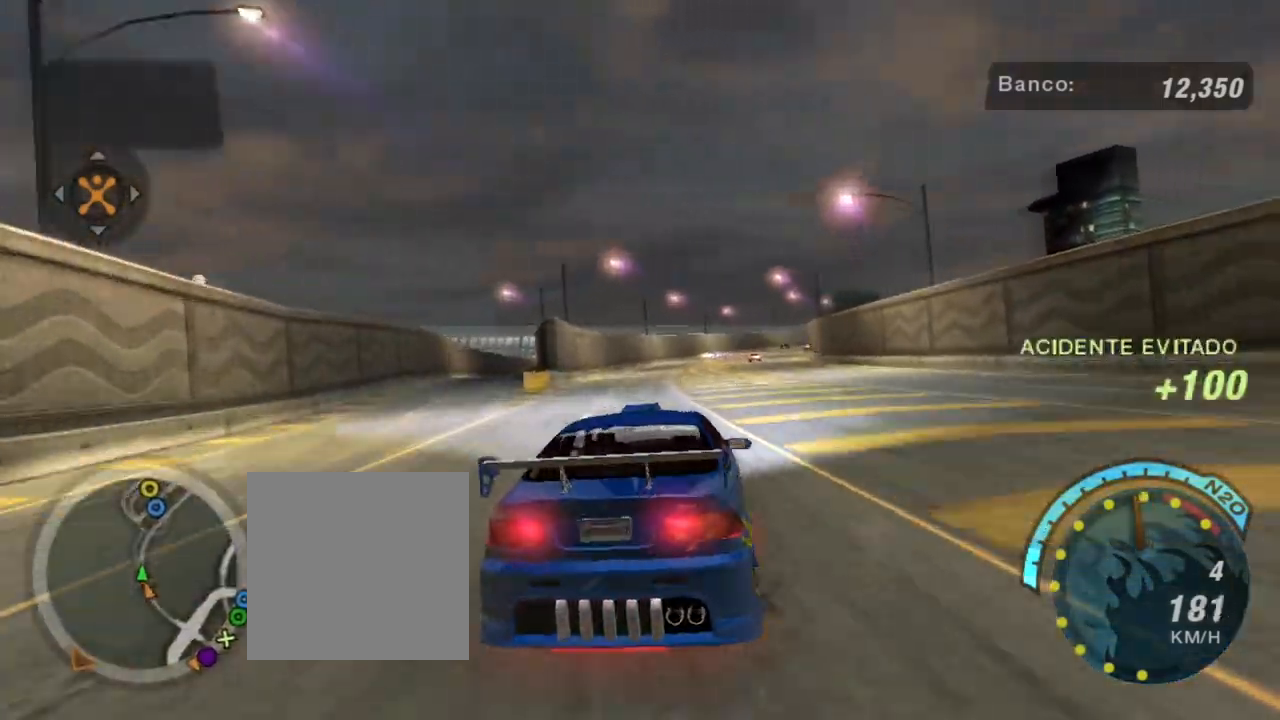
{"buttons": [], "left_stick": "right", "right_stick": "center", "events": [[333, "left_stick", "down-right"], [400, "L2", "up"], [434, "left_stick", "right"]]}
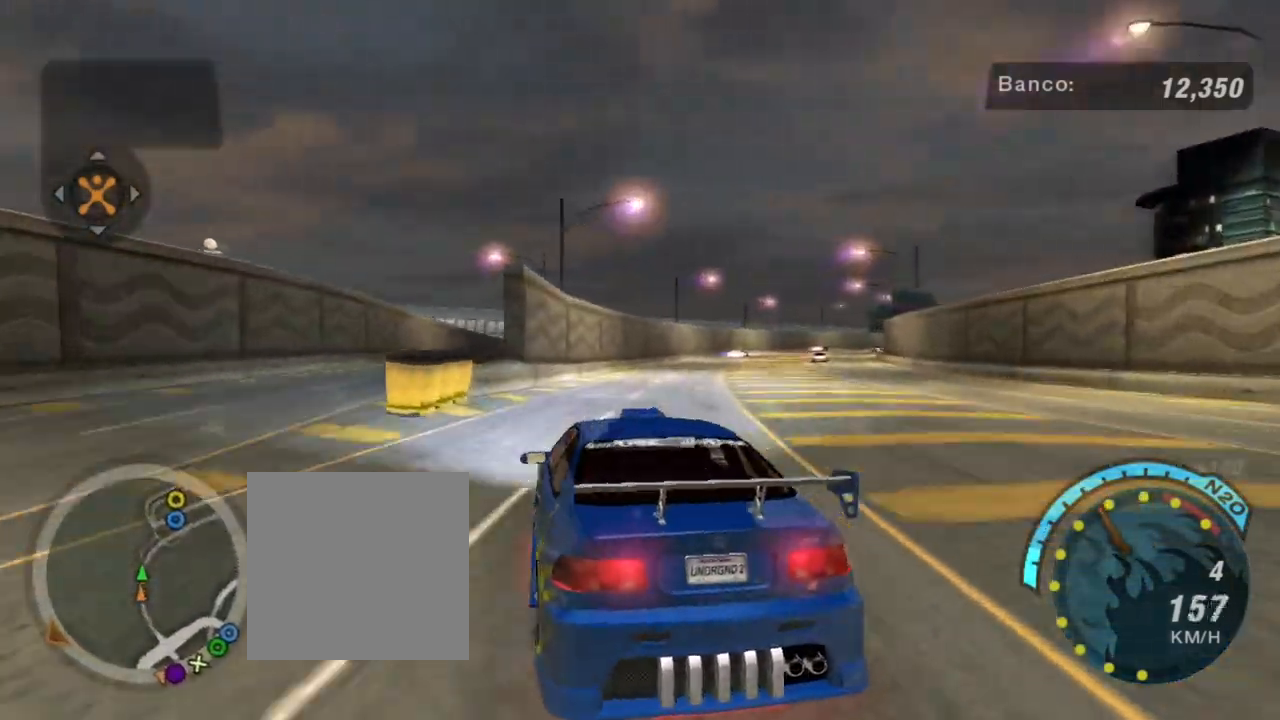
{"buttons": ["R2"], "left_stick": "left", "right_stick": "center", "events": [[334, "left_stick", "center"], [434, "R2", "down"], [434, "left_stick", "left"]]}
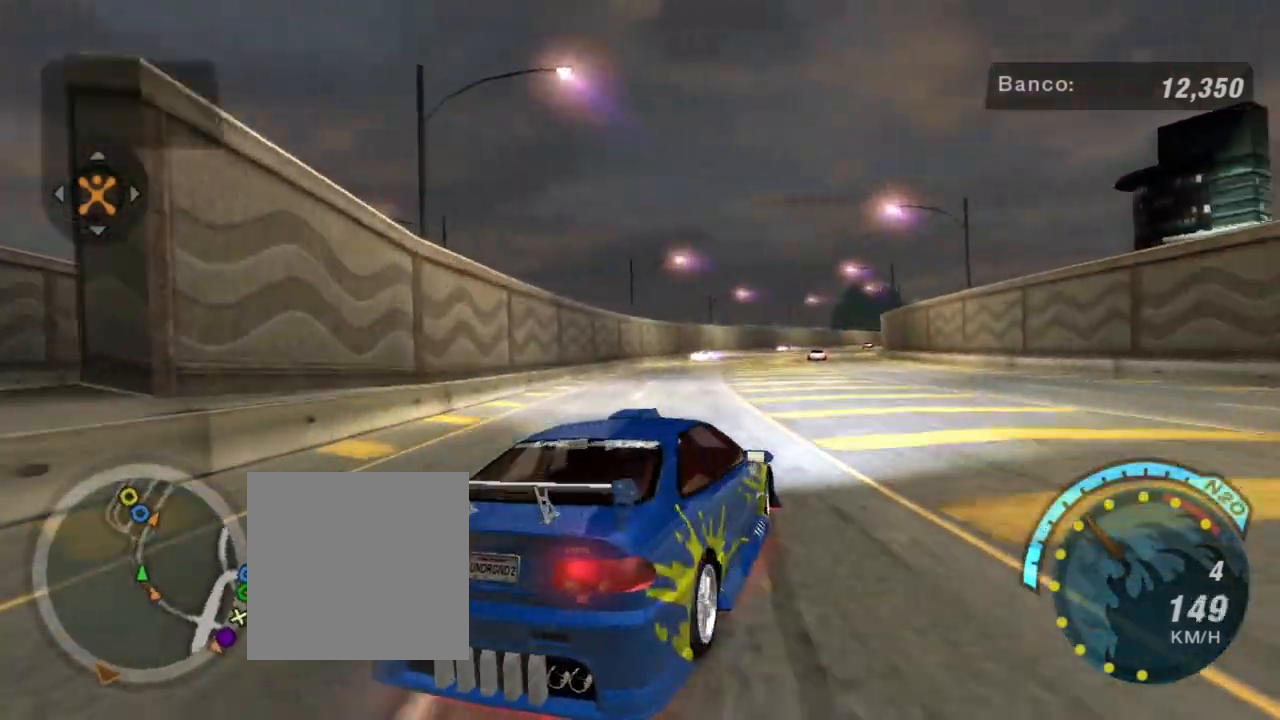
{"buttons": ["R2"], "left_stick": "up-left", "right_stick": "center", "events": [[100, "left_stick", "up-left"]]}
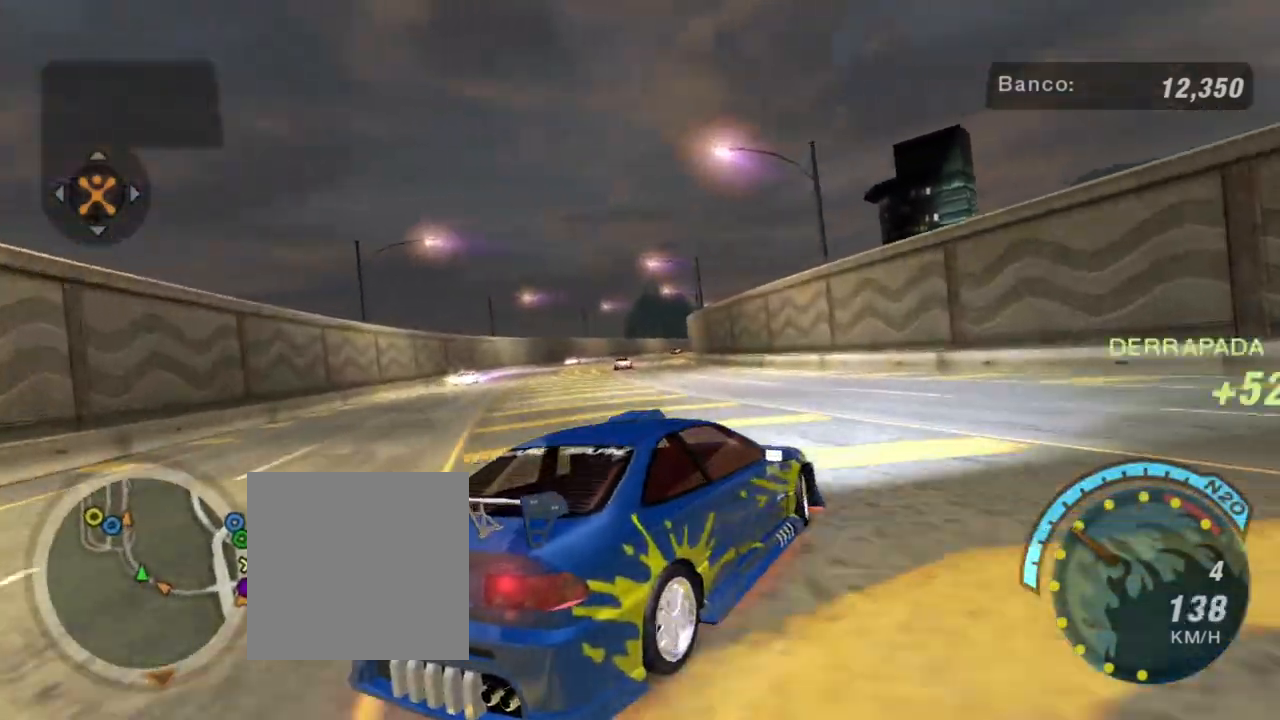
{"buttons": [], "left_stick": "left", "right_stick": "center", "events": [[167, "left_stick", "left"], [200, "R2", "up"]]}